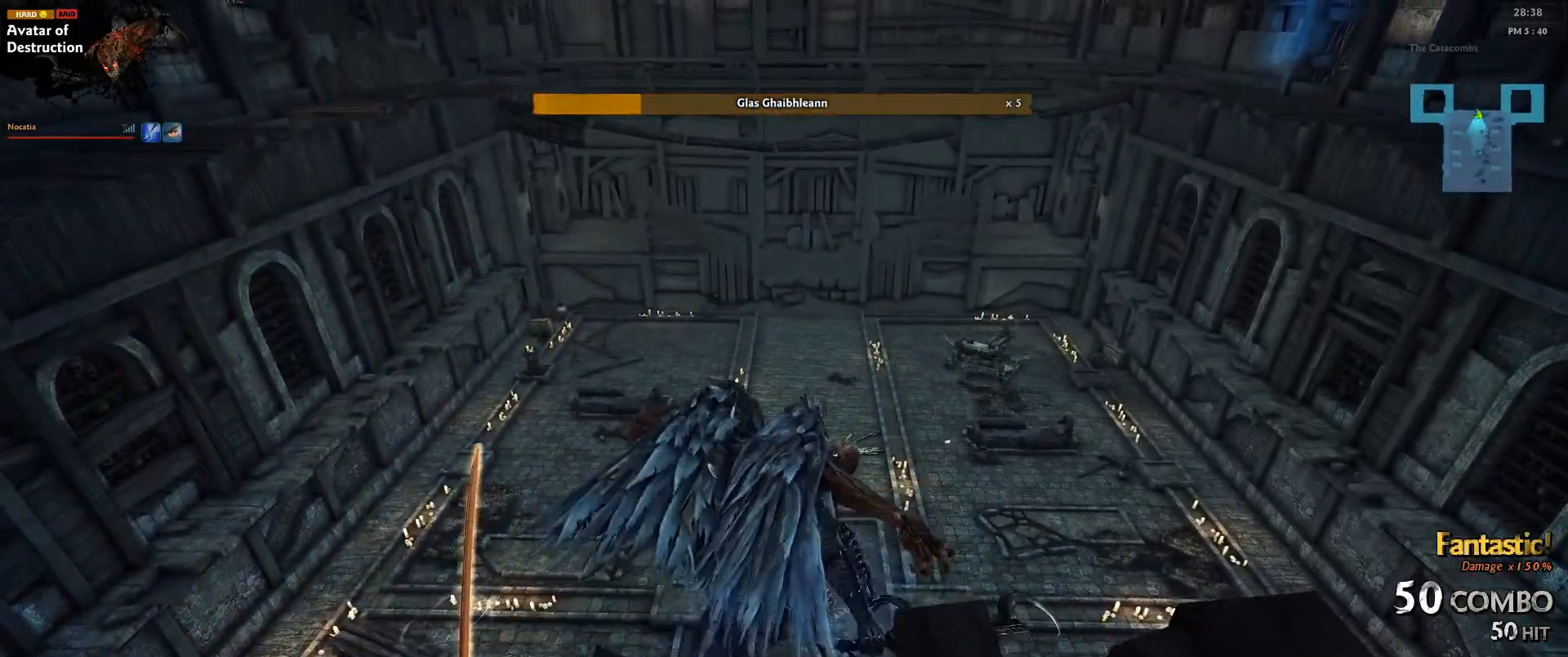
Gameplay with keyboard and mouse; each line is a JSON object with the keys and mouse buttons held at the frame after it. "events" lists presses ("down") and releases ("up") of "down", "left", "right", "shift", "up", "mouse_left", "mouse_wheel" and "mouse_right" between this image and that frame as [ms after this image, input, new state], when the widget could be followed in between. "mouse_left", "mouse_wheel", "mouse_right" = the "left", "wheel", "right" buttons of the "mouse" list. No other keys are recorded. "wheel" means that the mouse wheel is clicked or scrolled. Mouse movement is not recorded.
{"keys": [], "mouse": [], "events": [[33, "up", "down"], [167, "up", "up"]]}
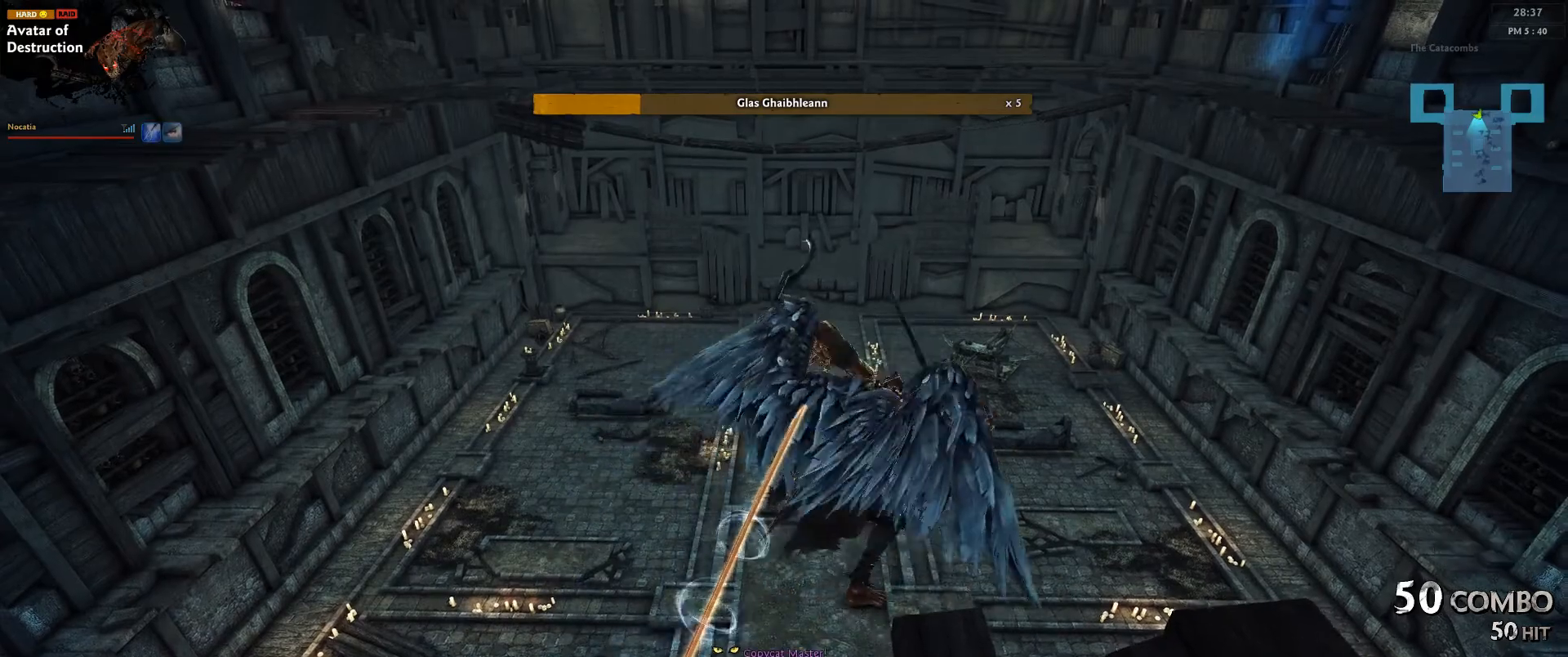
{"keys": [], "mouse": [], "events": []}
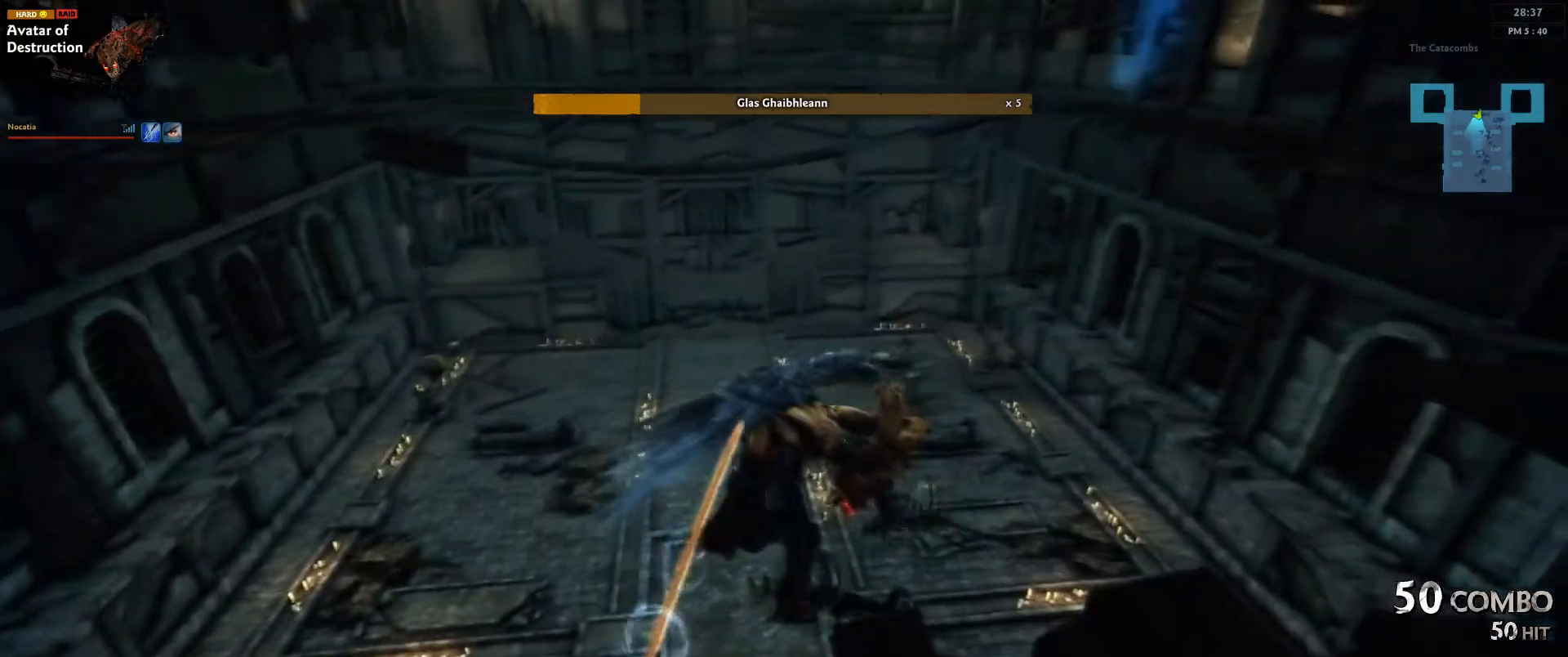
{"keys": [], "mouse": [], "events": []}
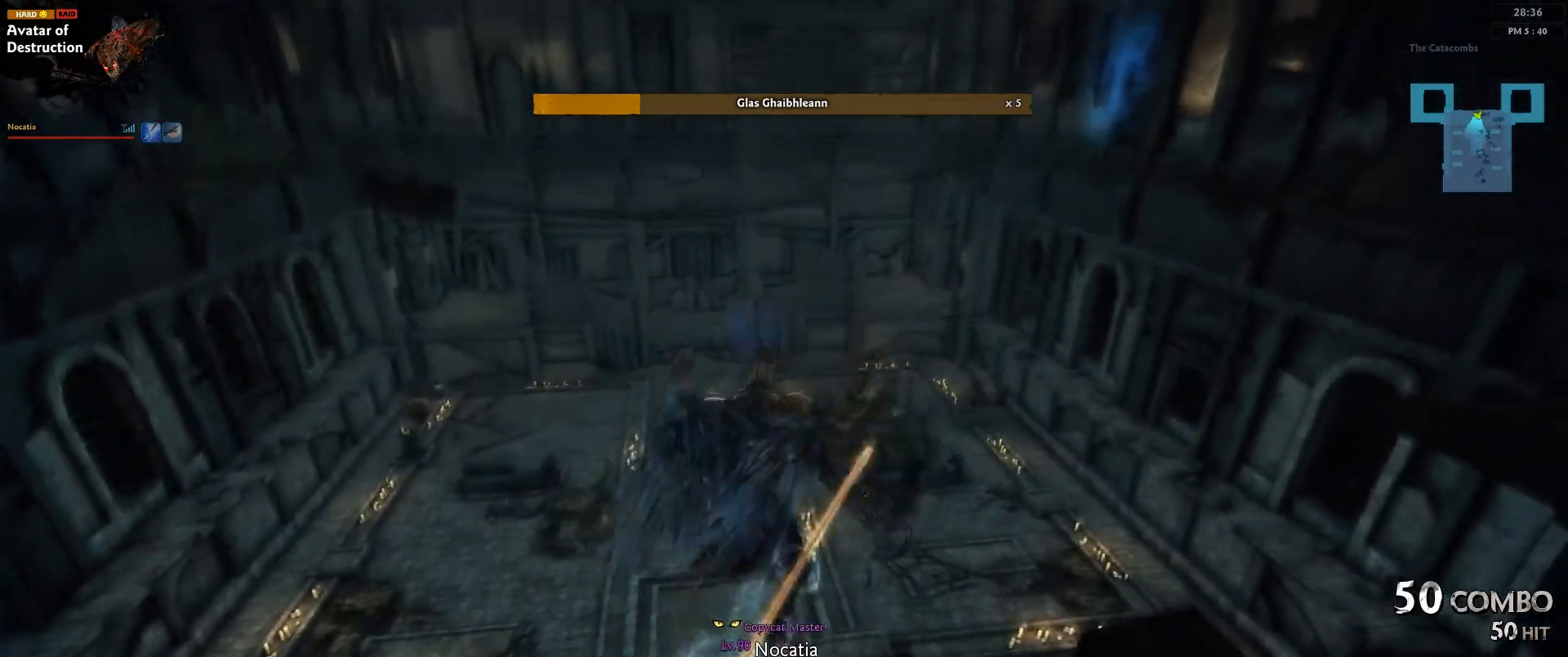
{"keys": ["shift"], "mouse": [], "events": [[233, "up", "down"], [283, "up", "up"], [450, "shift", "down"]]}
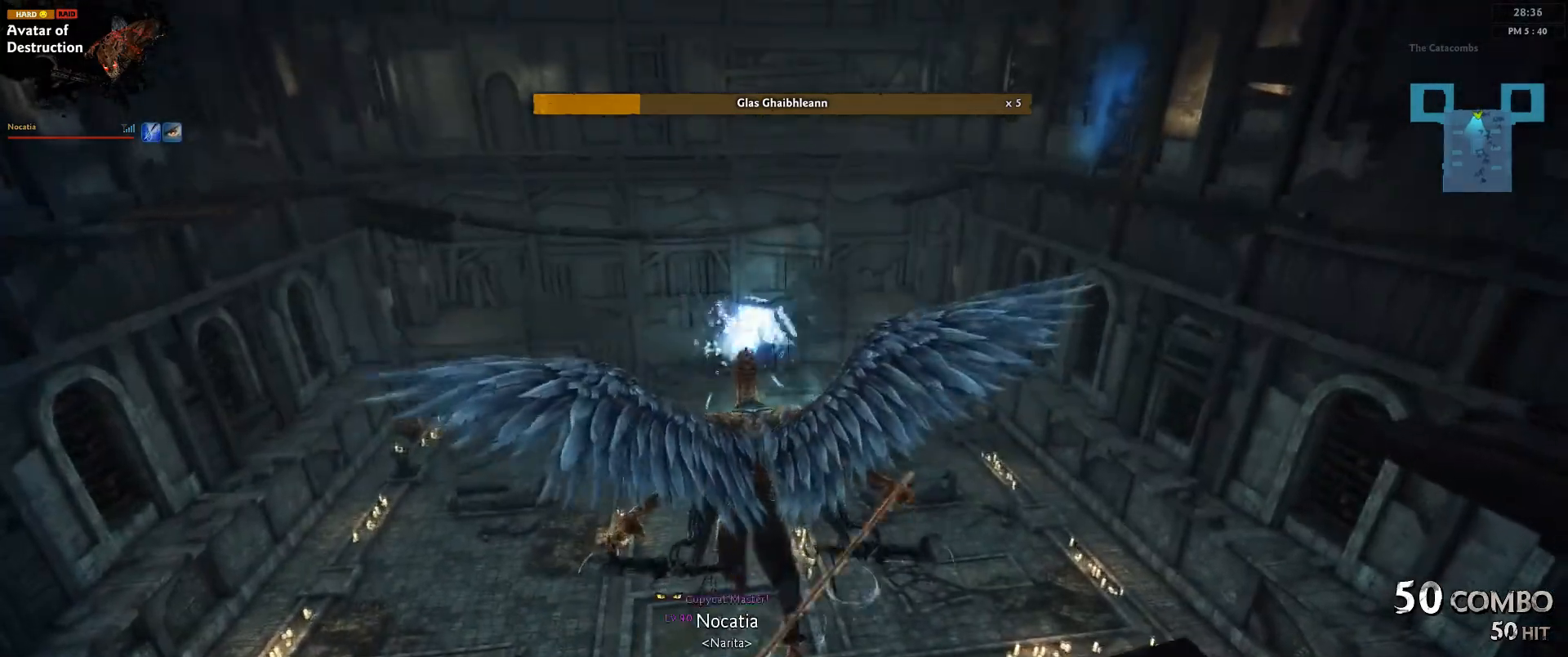
{"keys": [], "mouse": [], "events": [[100, "shift", "up"]]}
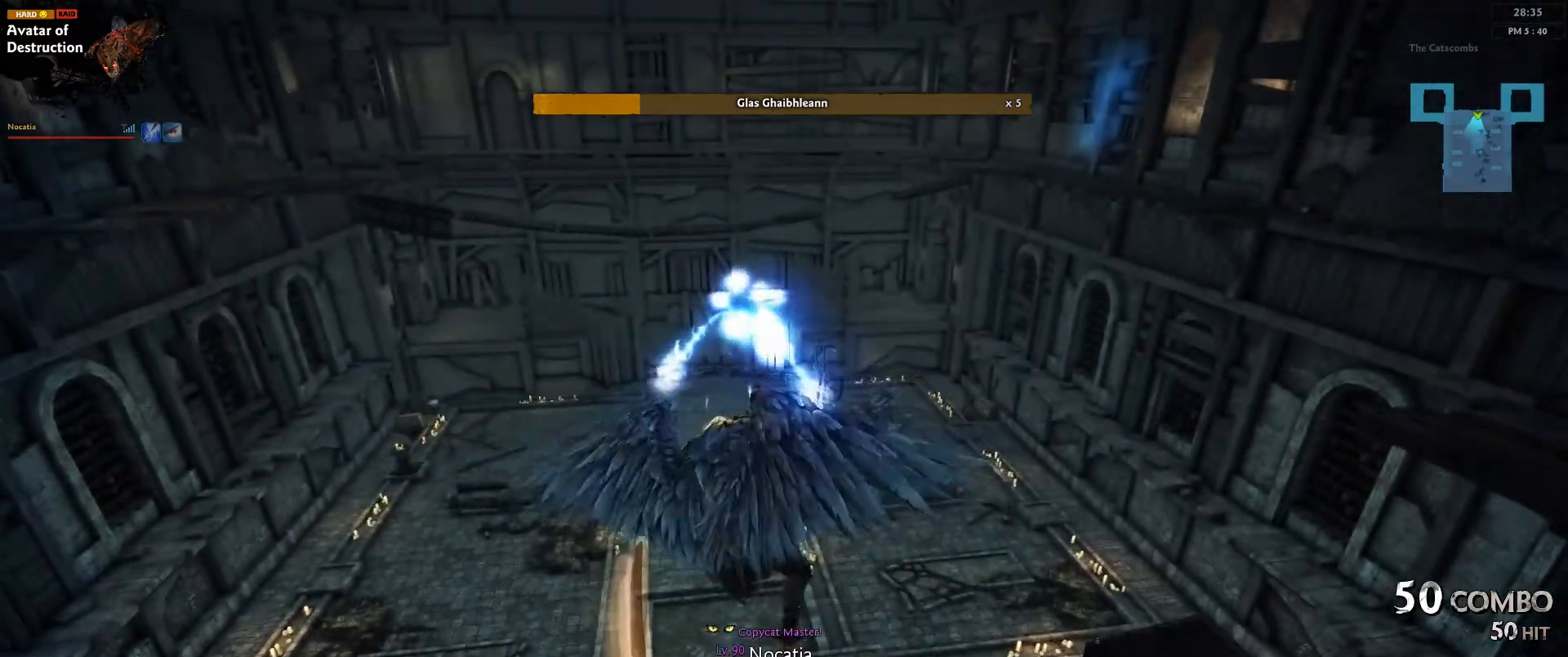
{"keys": [], "mouse": [], "events": [[17, "shift", "down"], [150, "shift", "up"]]}
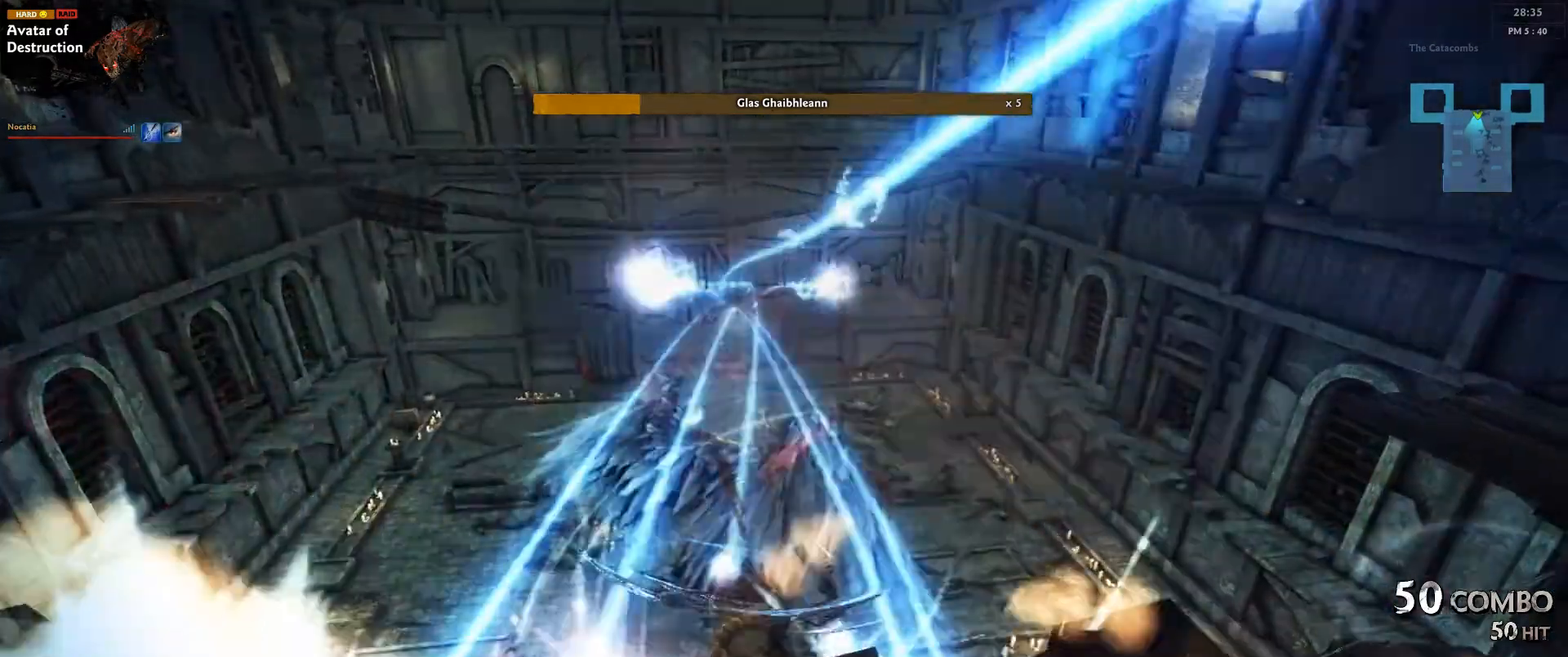
{"keys": [], "mouse": [], "events": []}
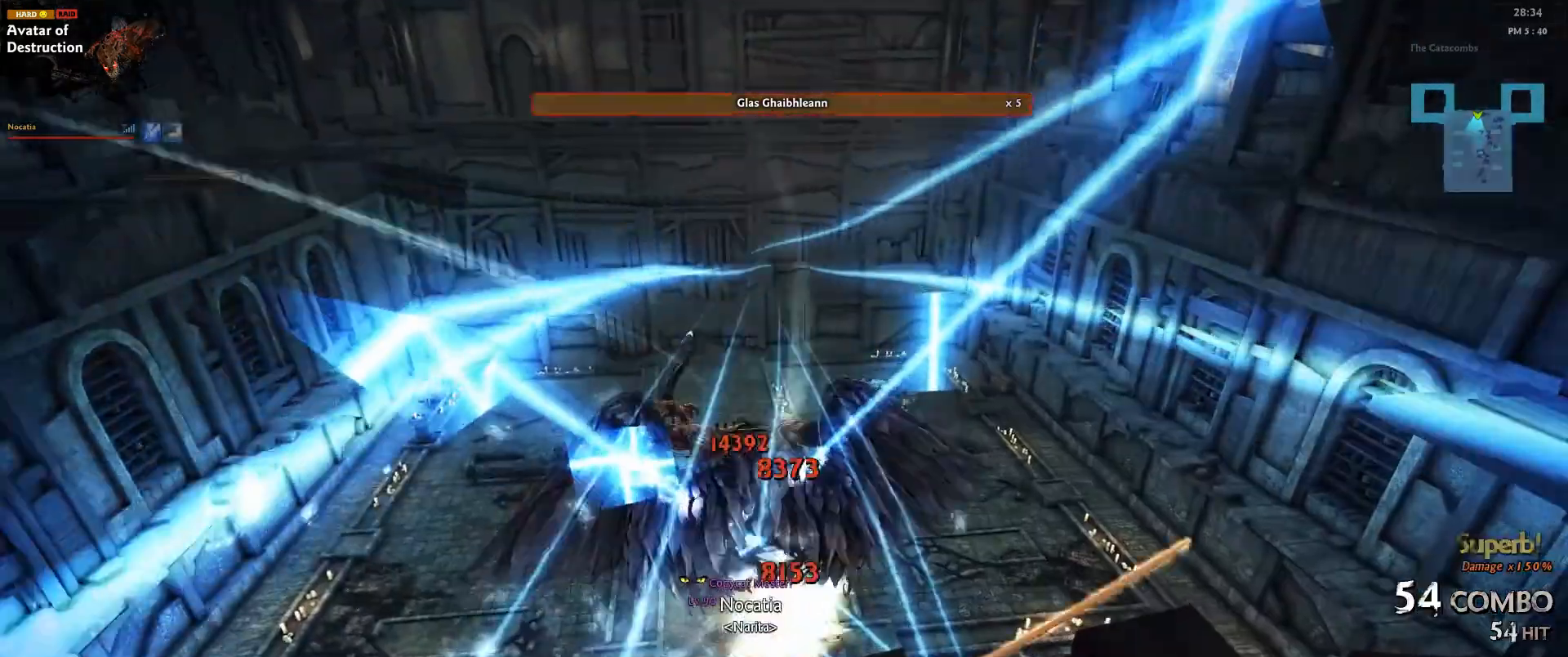
{"keys": [], "mouse": [], "events": []}
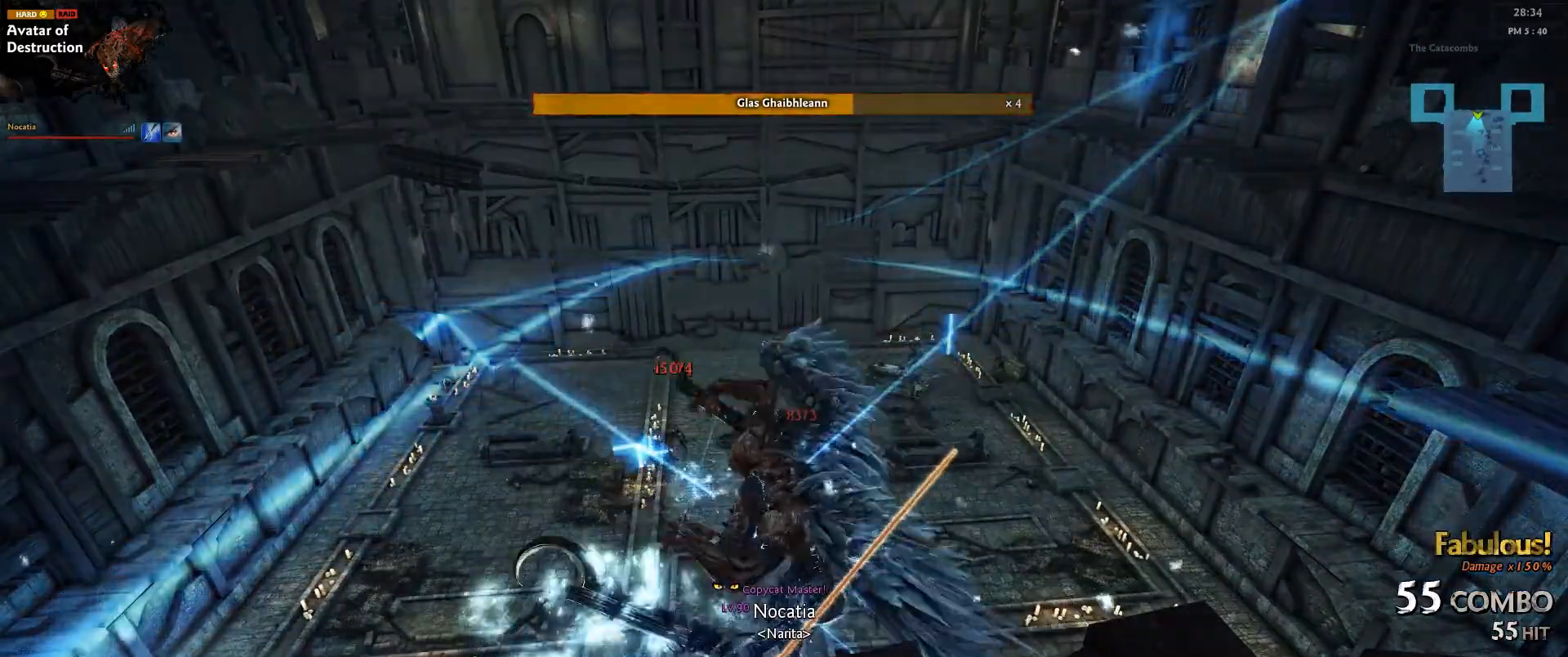
{"keys": [], "mouse": [], "events": []}
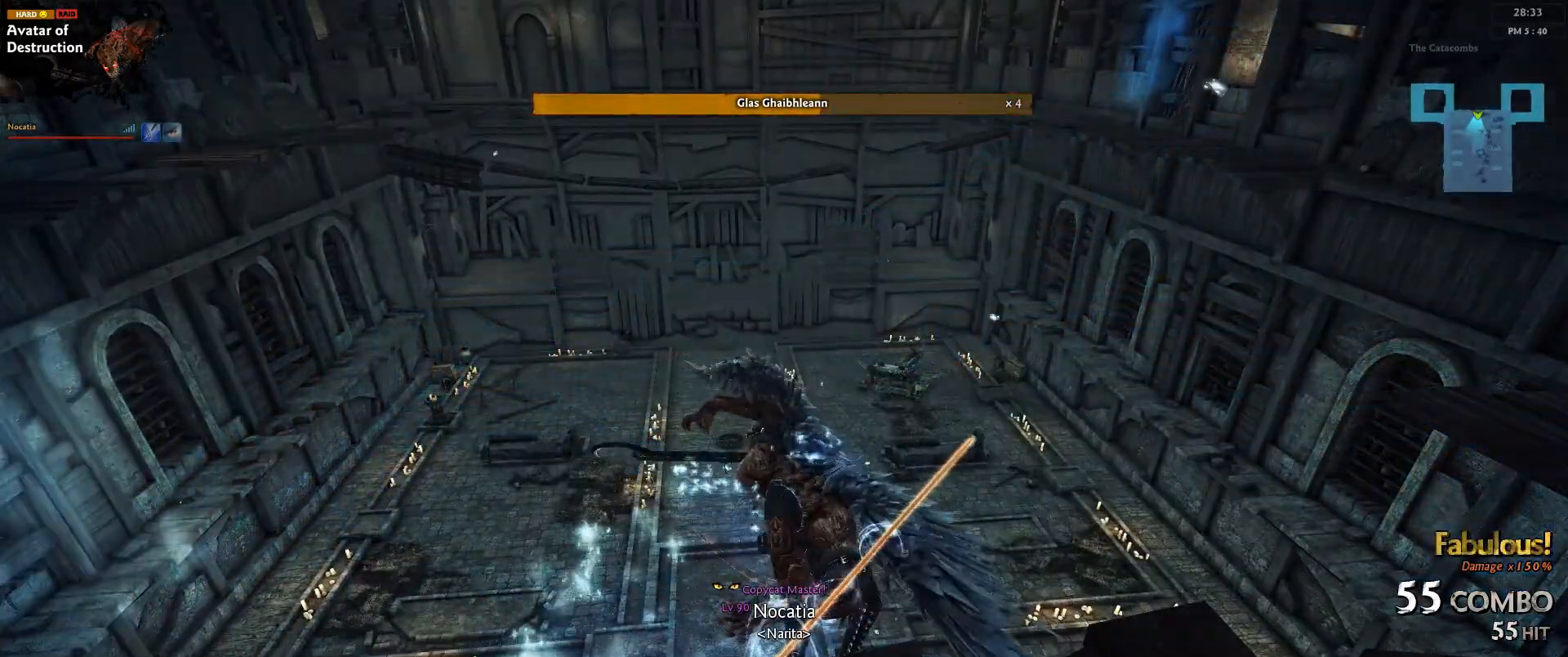
{"keys": ["up"], "mouse": [], "events": [[417, "up", "down"]]}
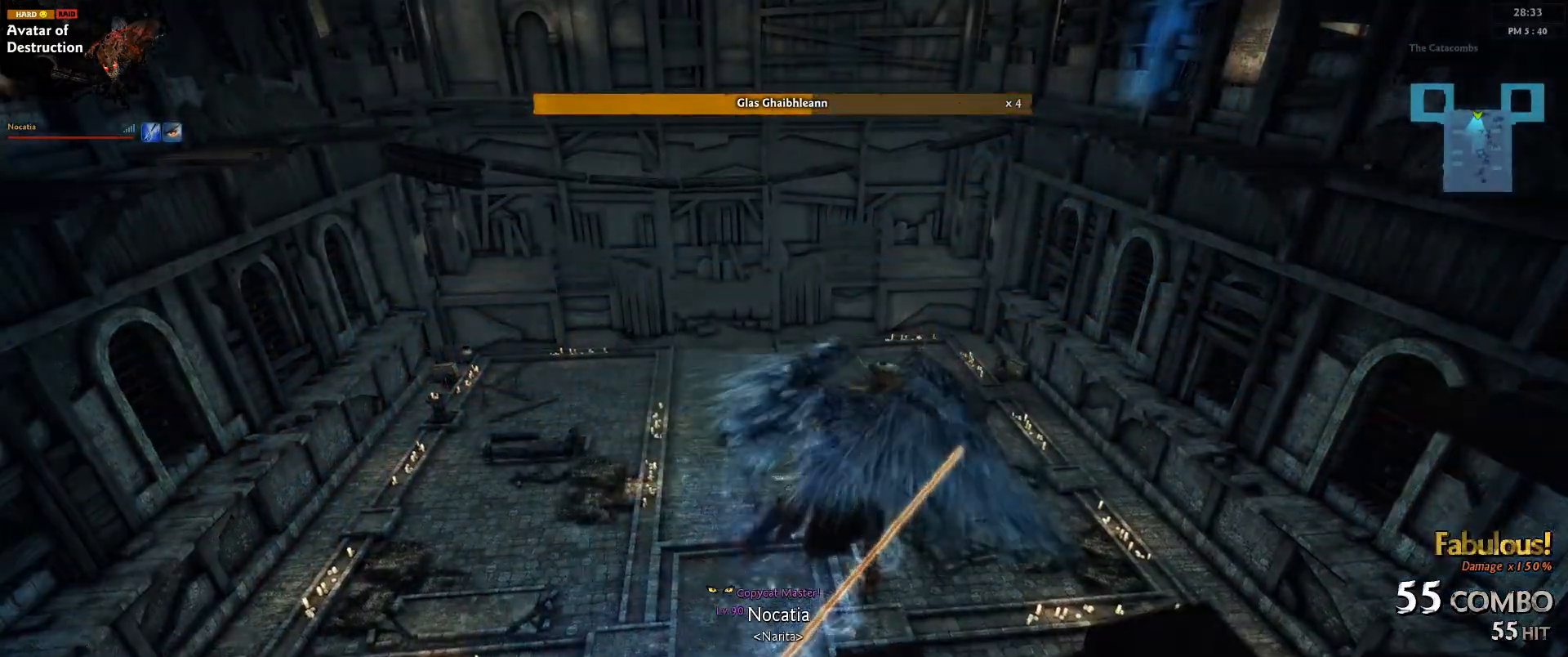
{"keys": [], "mouse": [], "events": [[17, "up", "up"]]}
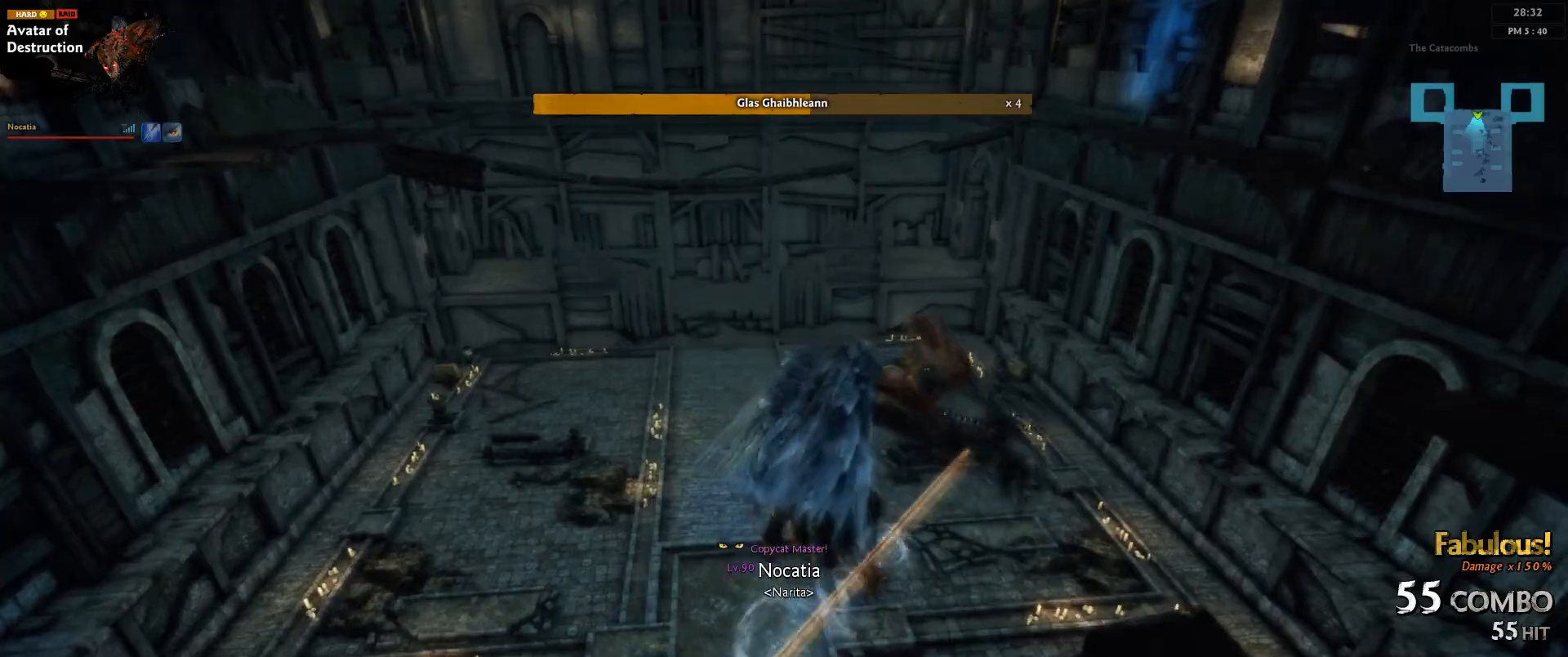
{"keys": [], "mouse": [], "events": [[250, "shift", "down"], [400, "shift", "up"]]}
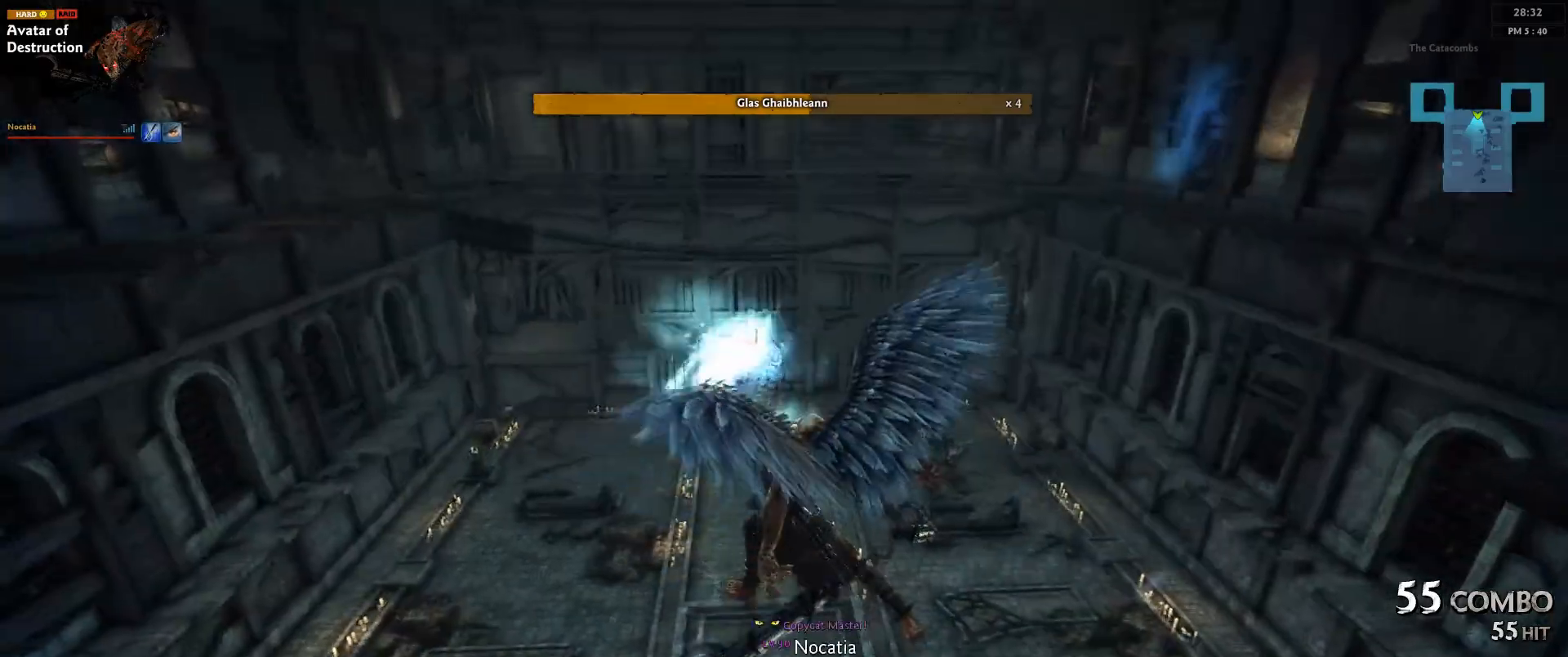
{"keys": ["shift"], "mouse": [], "events": [[483, "shift", "down"]]}
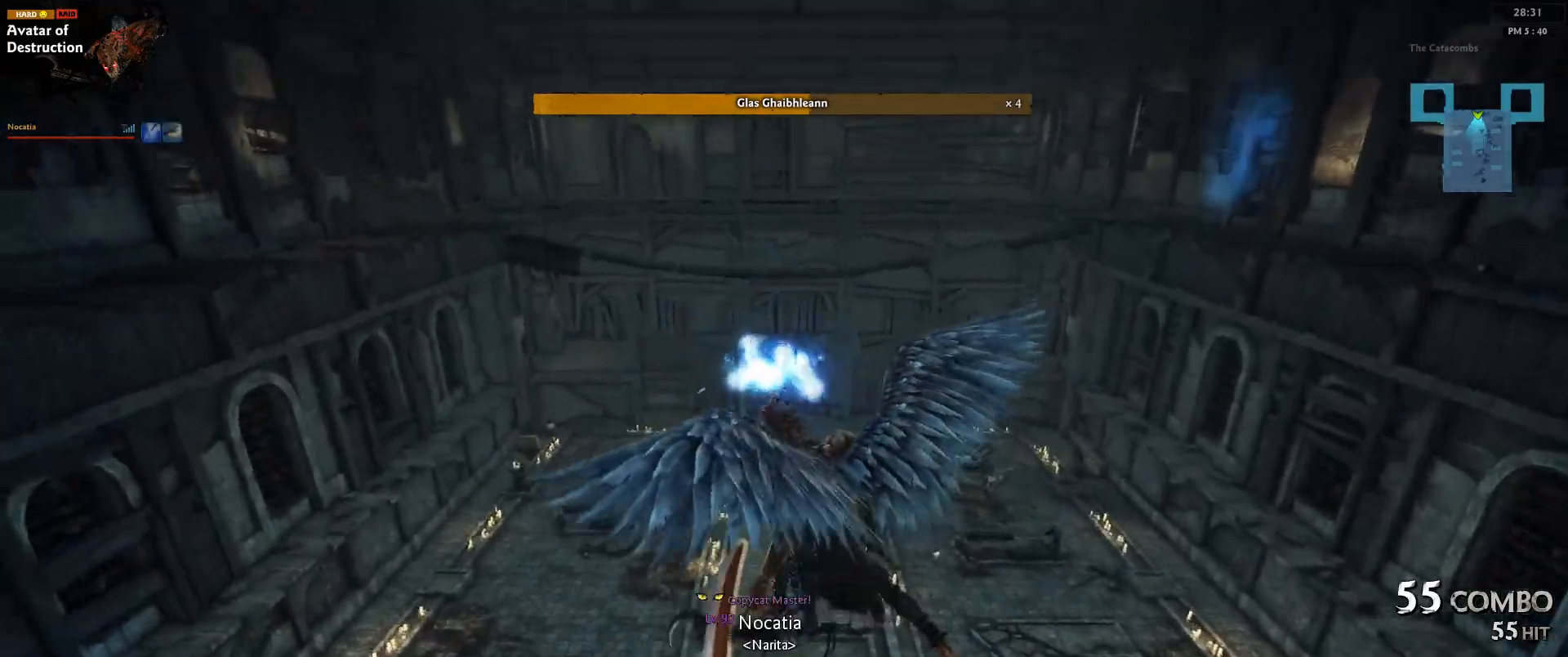
{"keys": [], "mouse": [], "events": [[150, "shift", "up"]]}
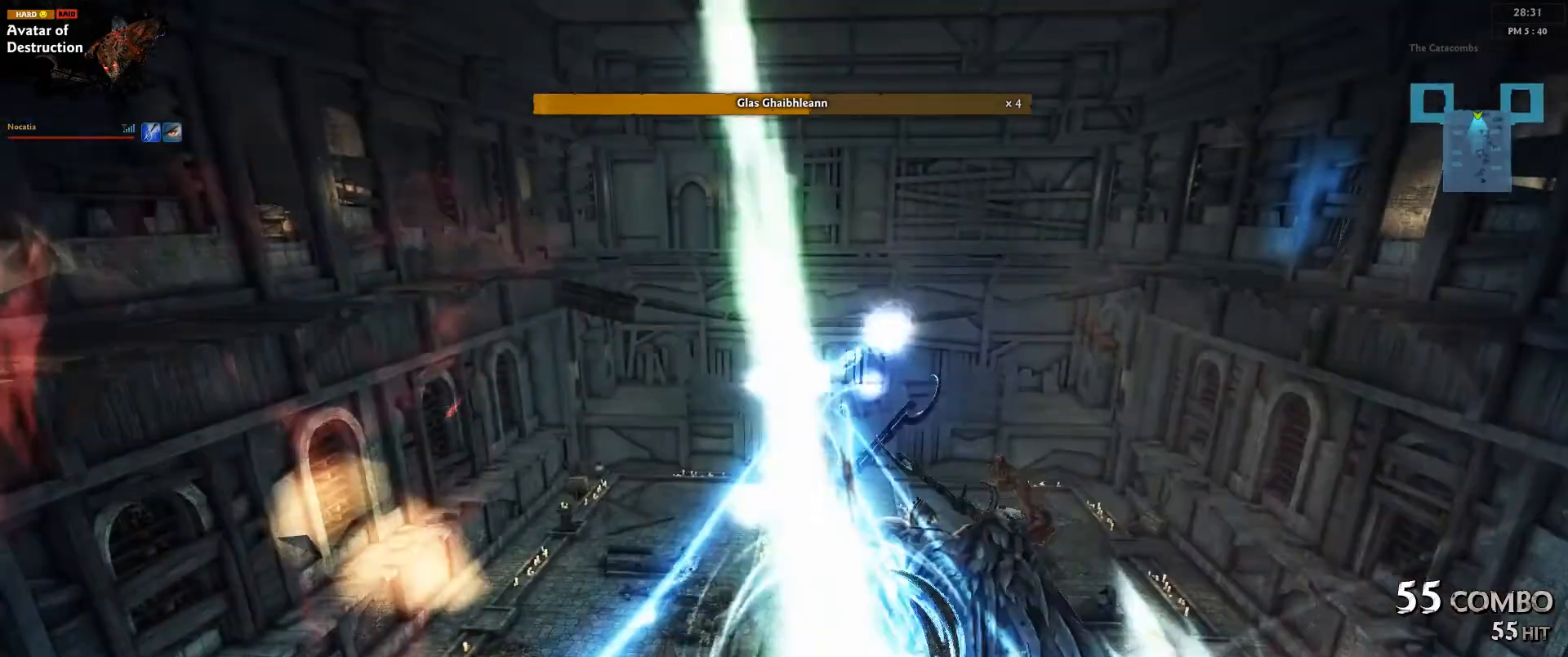
{"keys": [], "mouse": [], "events": []}
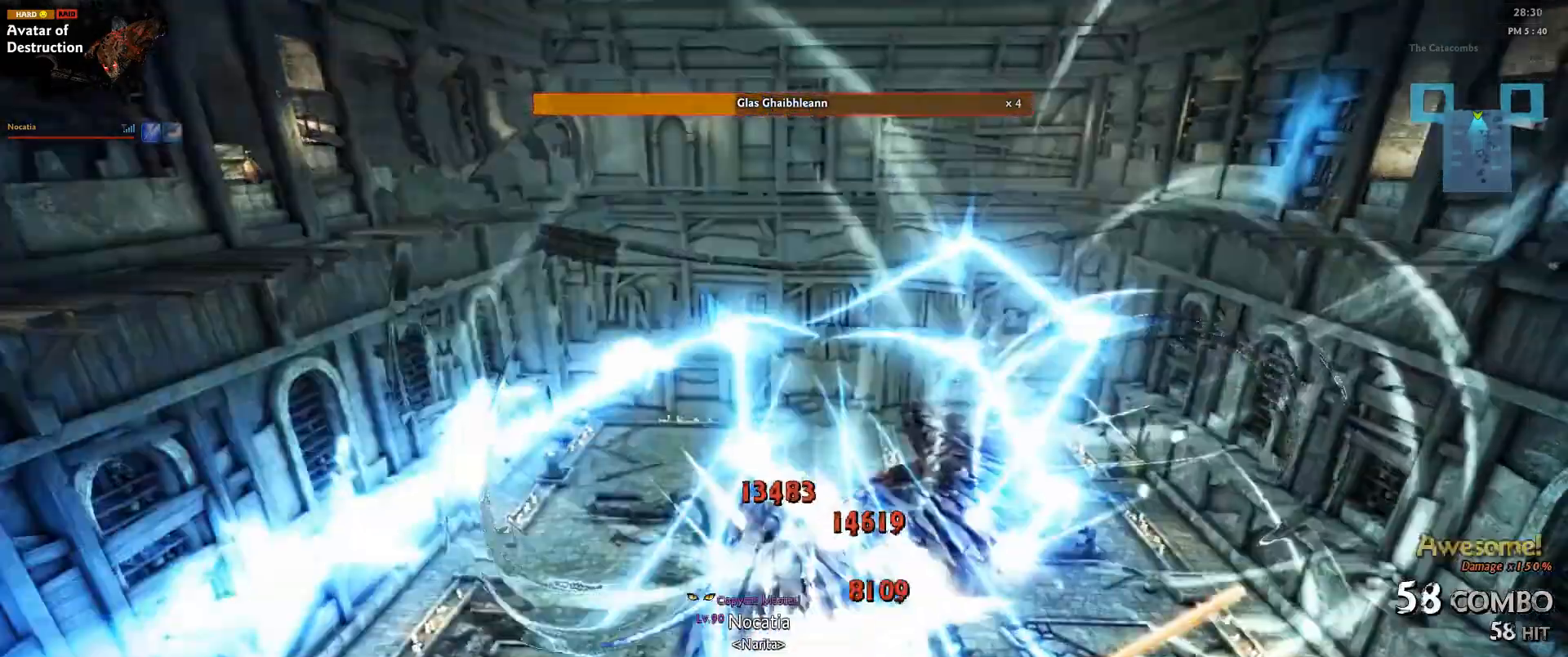
{"keys": [], "mouse": [], "events": []}
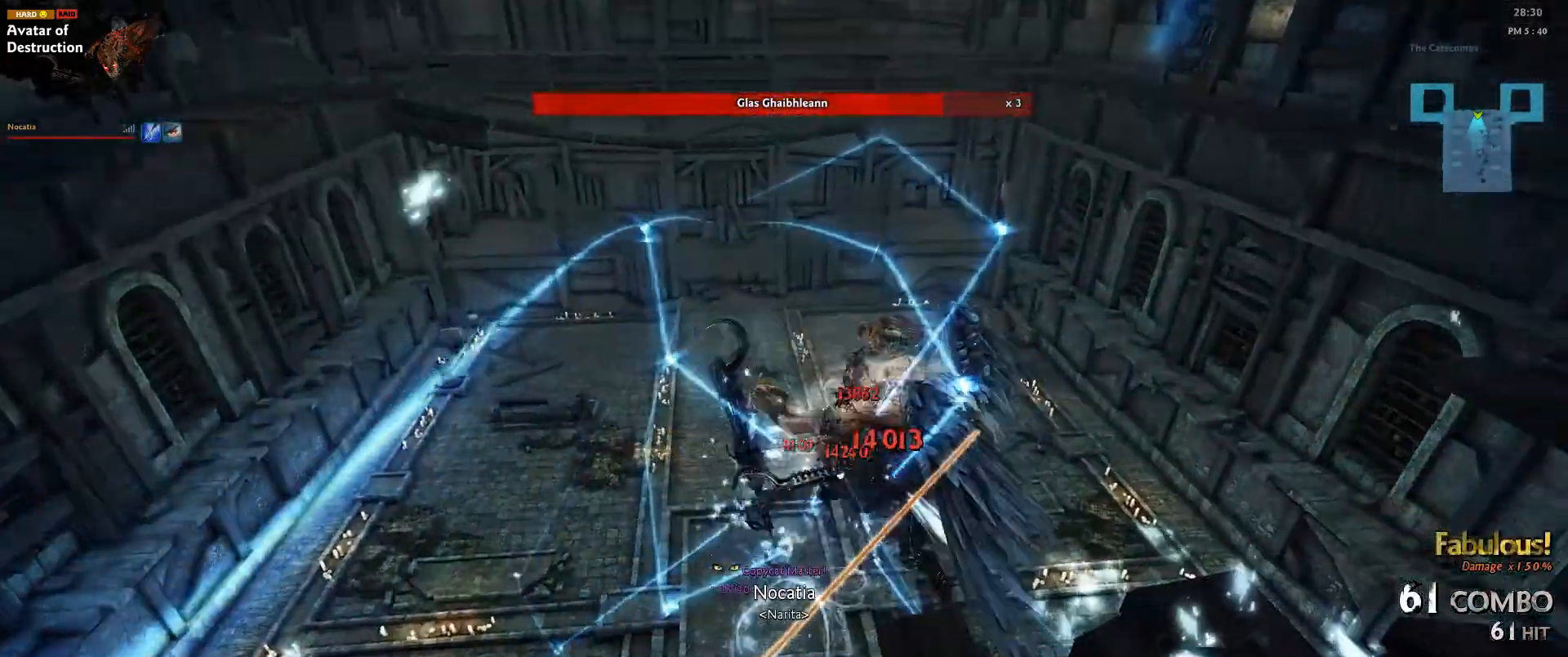
{"keys": [], "mouse": [], "events": []}
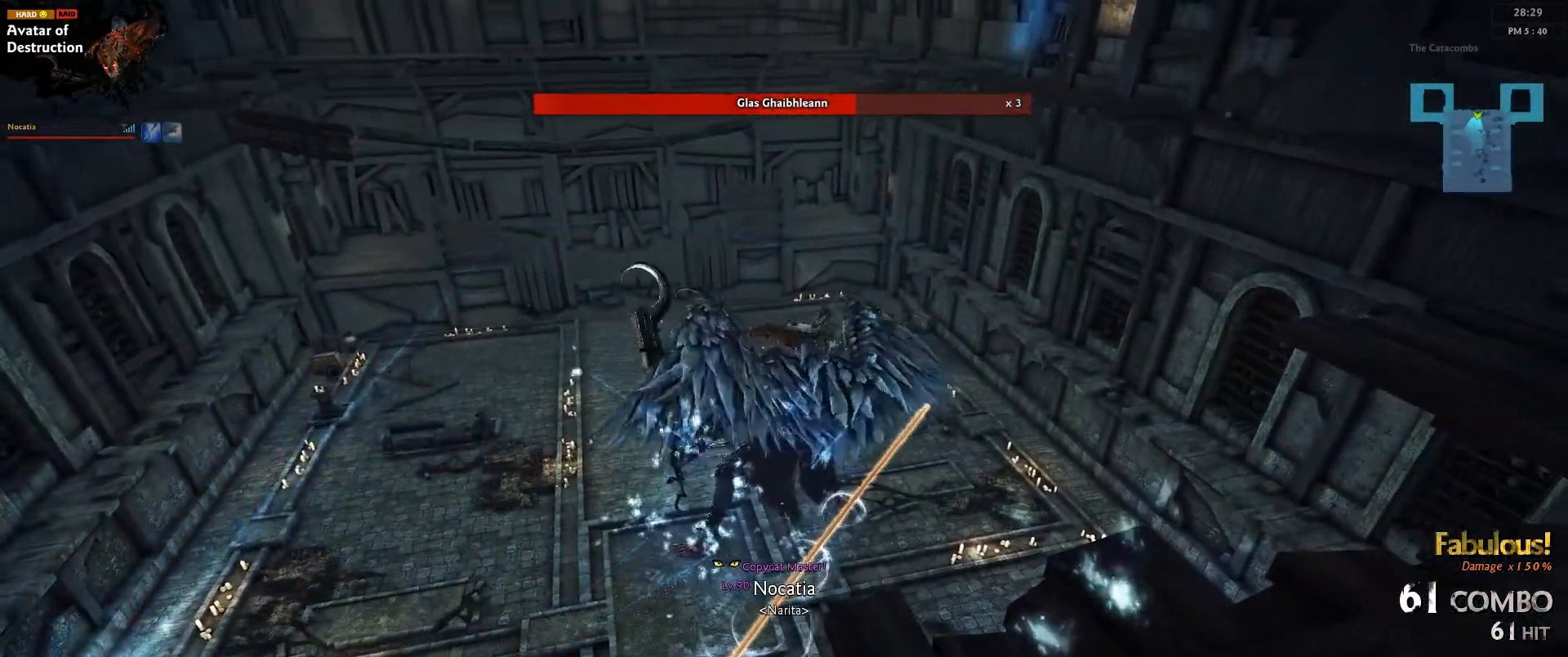
{"keys": [], "mouse": [], "events": []}
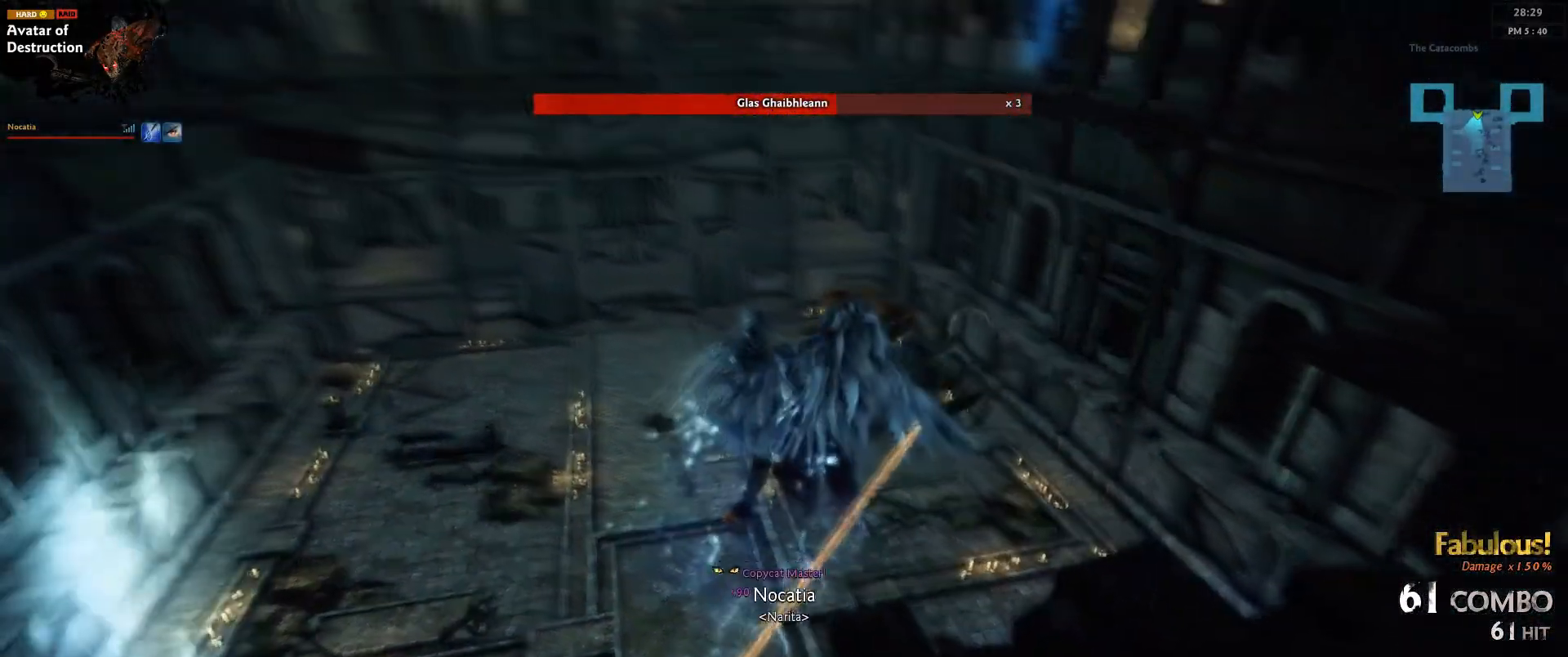
{"keys": ["shift"], "mouse": [], "events": [[133, "up", "down"], [200, "up", "up"], [433, "shift", "down"]]}
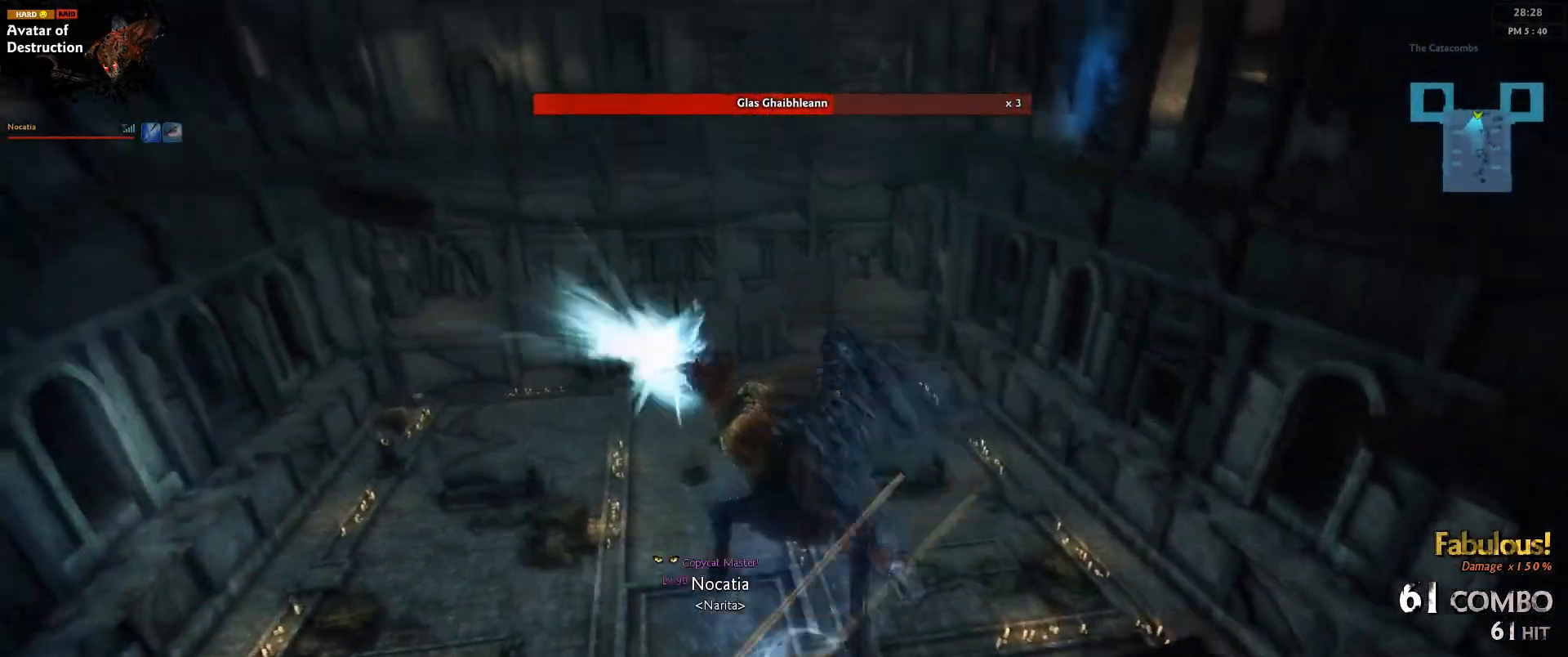
{"keys": [], "mouse": [], "events": [[33, "shift", "up"]]}
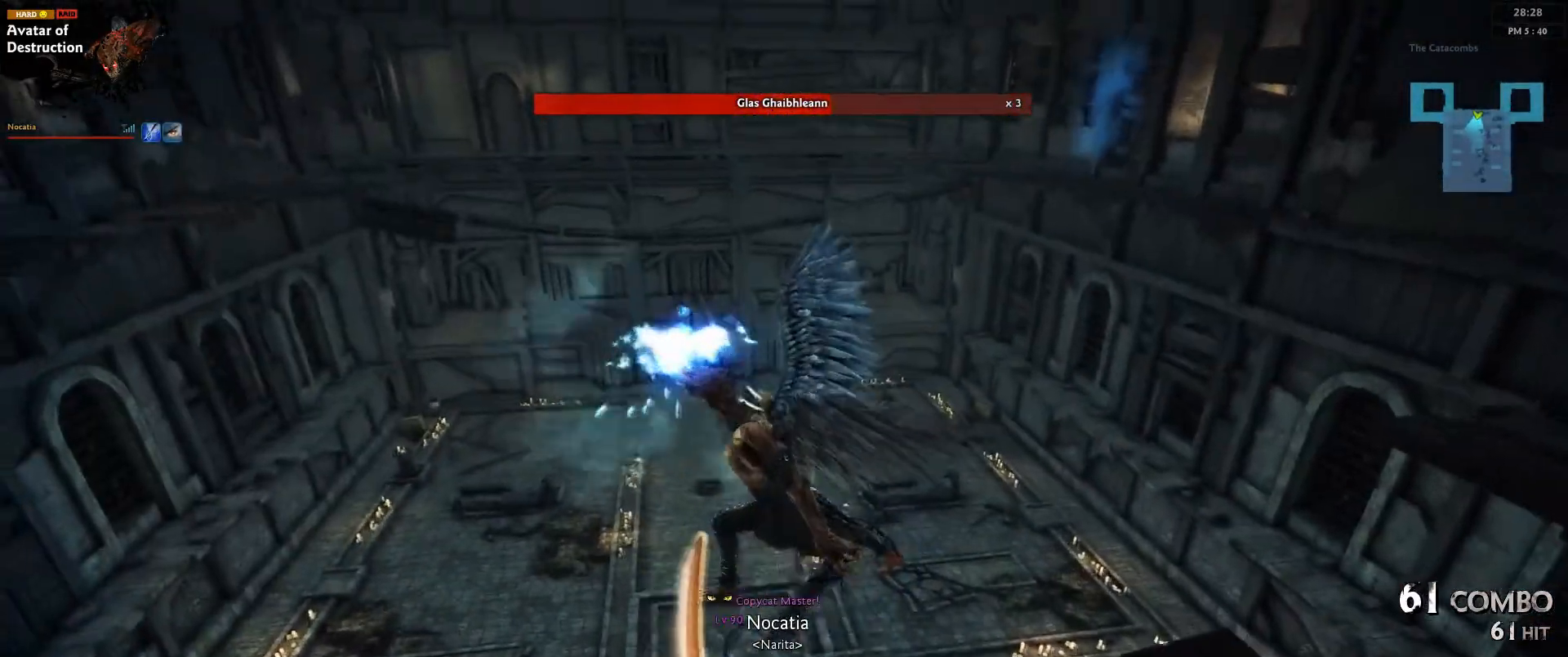
{"keys": [], "mouse": [], "events": [[133, "shift", "down"], [300, "shift", "up"]]}
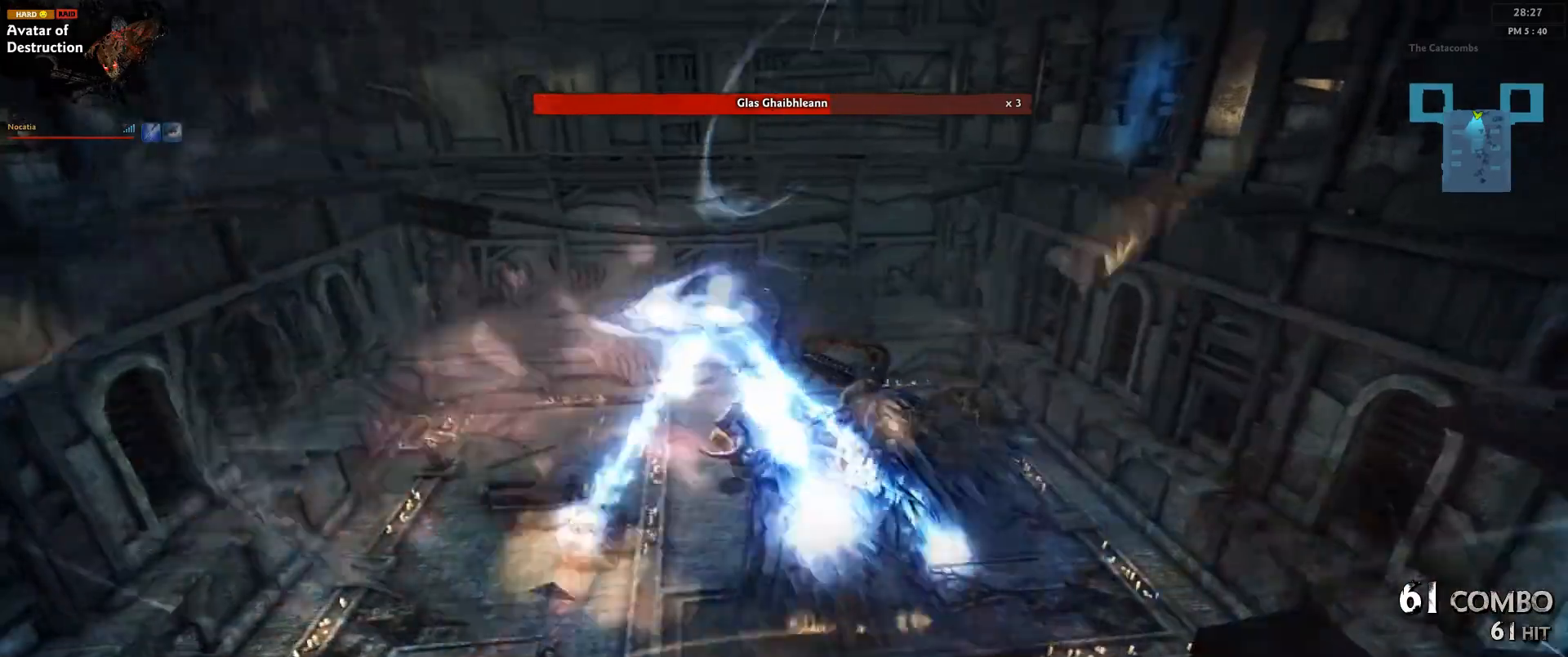
{"keys": [], "mouse": [], "events": []}
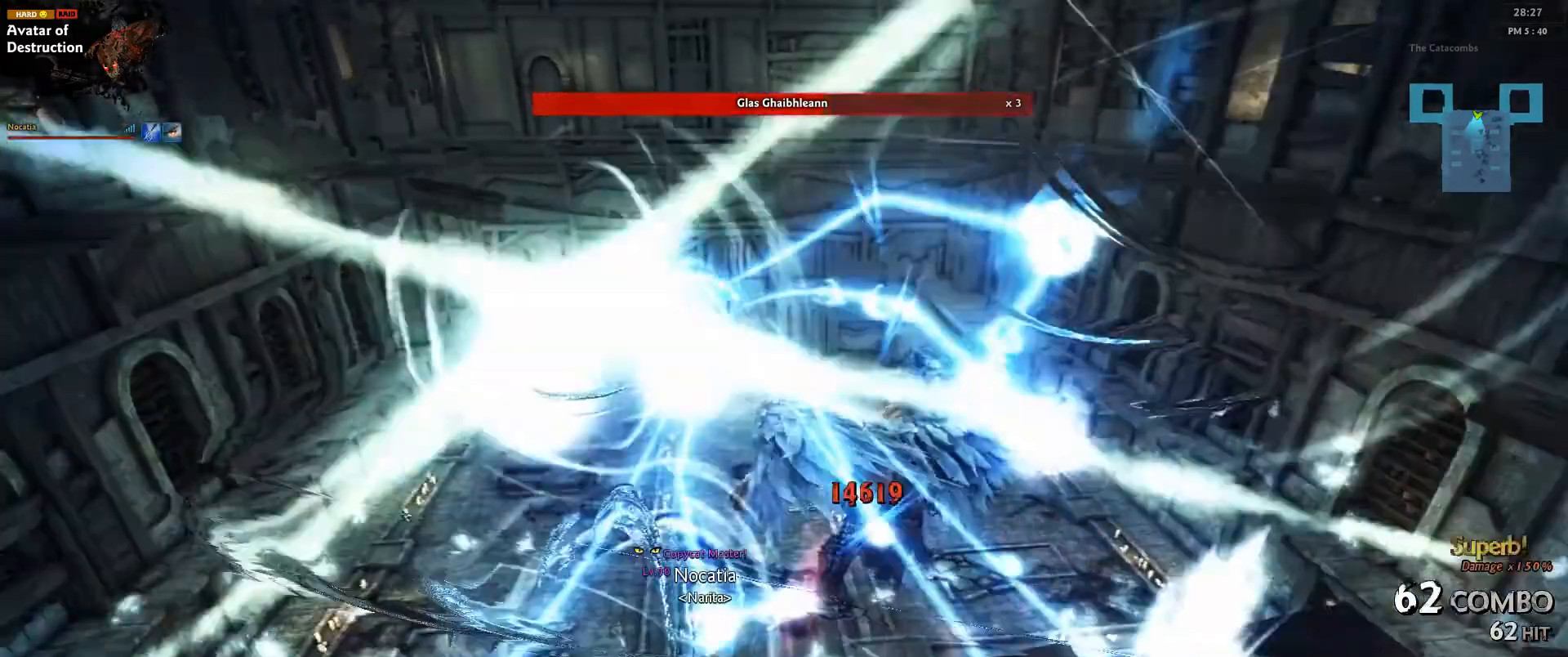
{"keys": [], "mouse": [], "events": []}
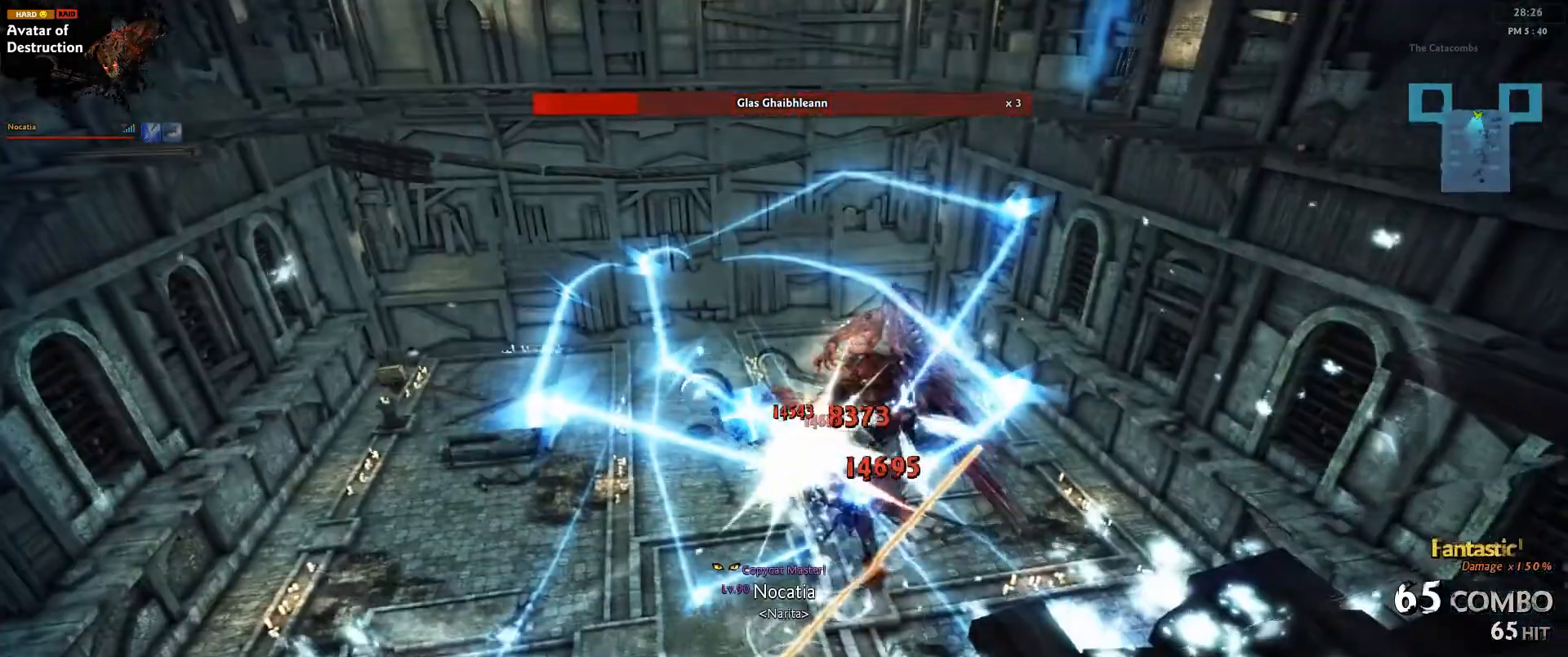
{"keys": ["up"], "mouse": [], "events": [[450, "up", "down"]]}
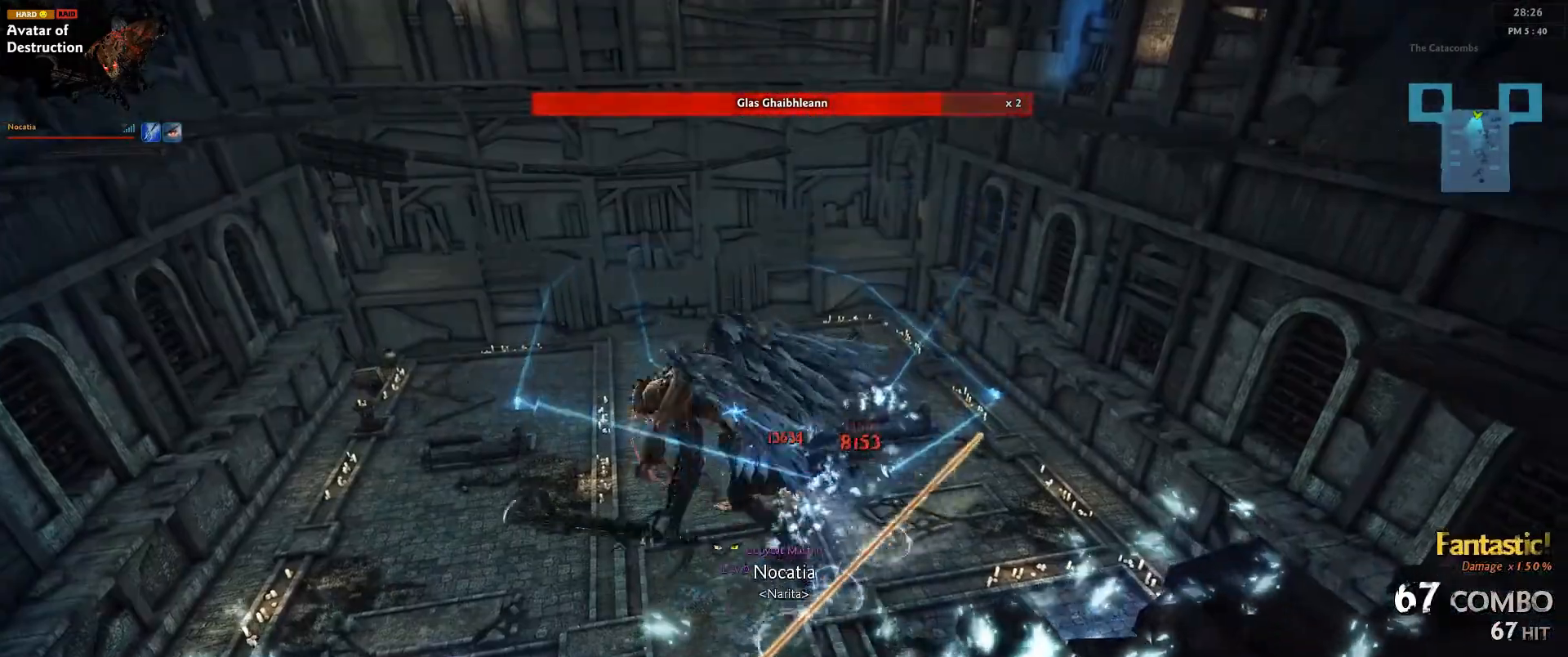
{"keys": [], "mouse": [], "events": [[17, "up", "up"]]}
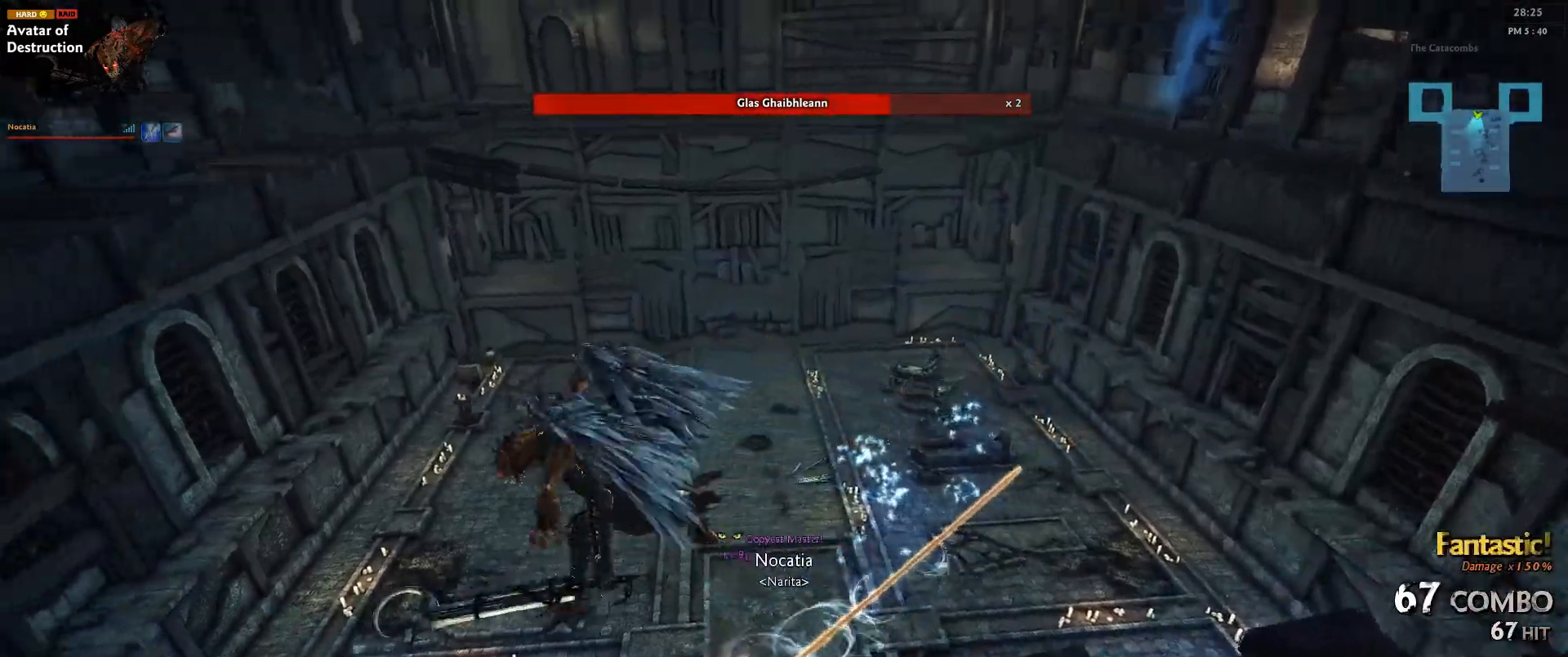
{"keys": [], "mouse": [], "events": []}
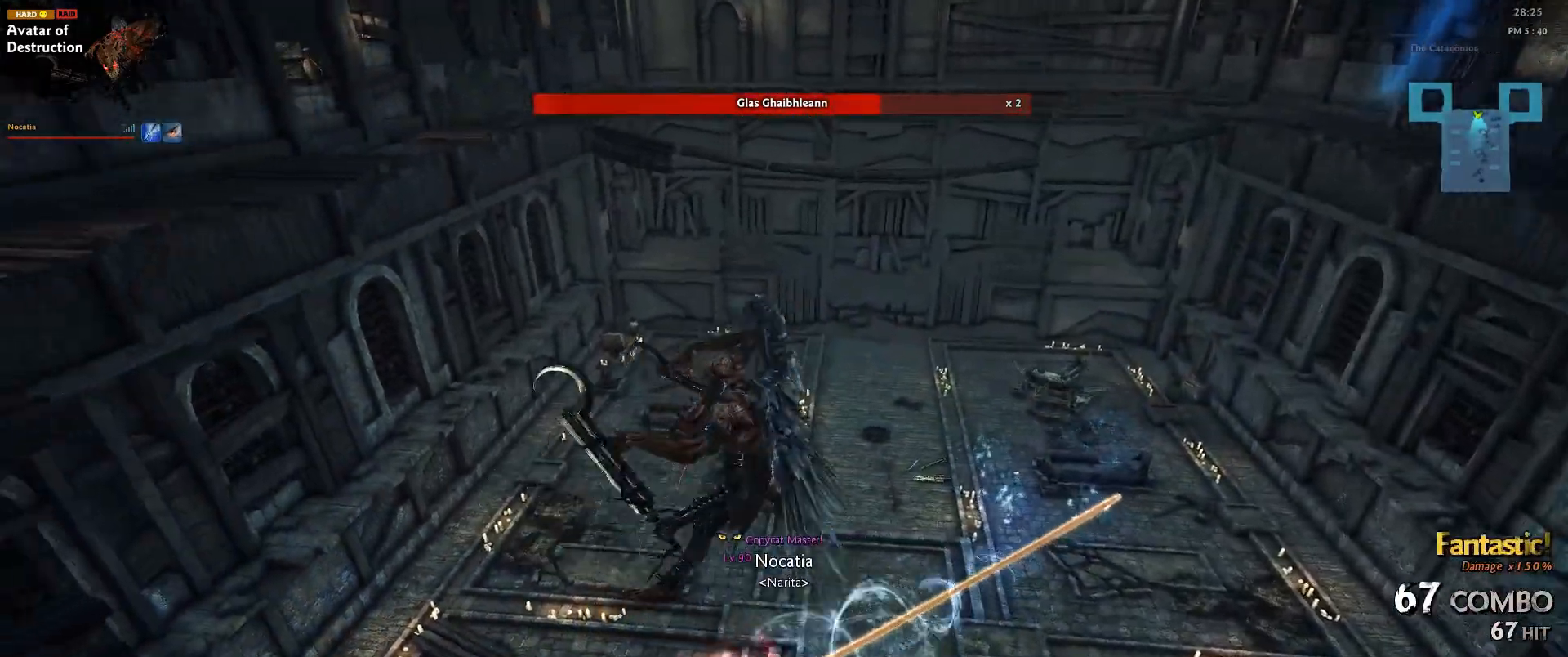
{"keys": ["down"], "mouse": [], "events": [[100, "down", "down"]]}
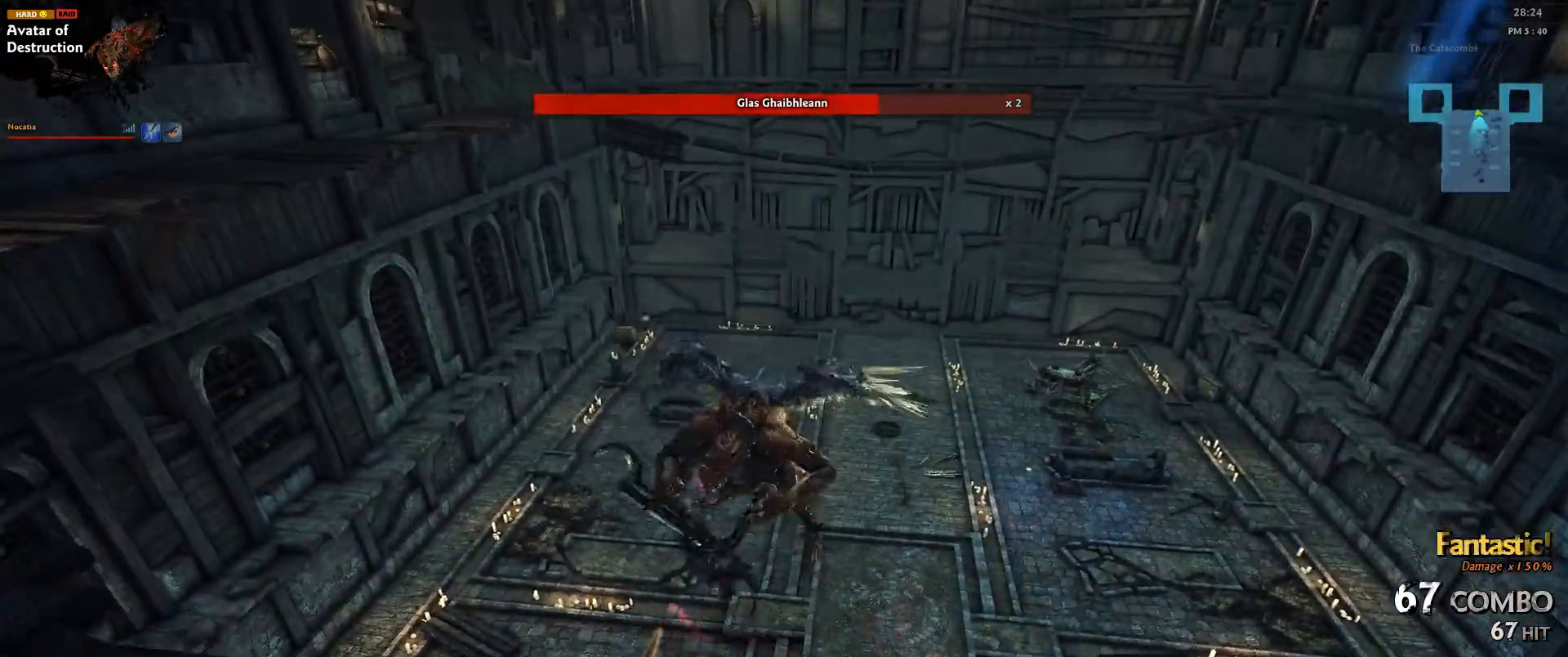
{"keys": [], "mouse": [], "events": [[33, "down", "up"], [250, "up", "down"], [467, "up", "up"]]}